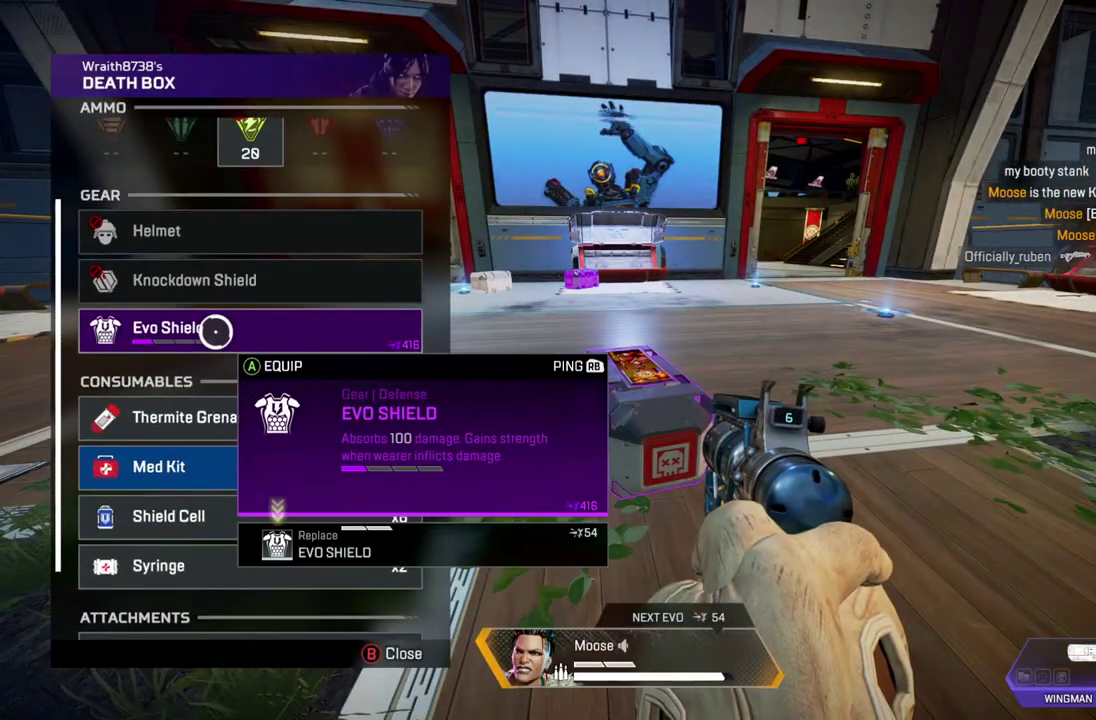
Gameplay with a controller (PlayStation layout); each line is a JSON object with the inputs held at the frame after it. "button_events" lists button changes between this image and that frame as [ms after this image, input, new state], when the widget could be followed in between (sticks are given only as held states). This document gives stick clicks only as held states, not as events. Not read: CIRCLE CROSS L1 R1 SELECT START.
{"buttons": [], "left_stick": "center", "right_stick": "center", "button_events": []}
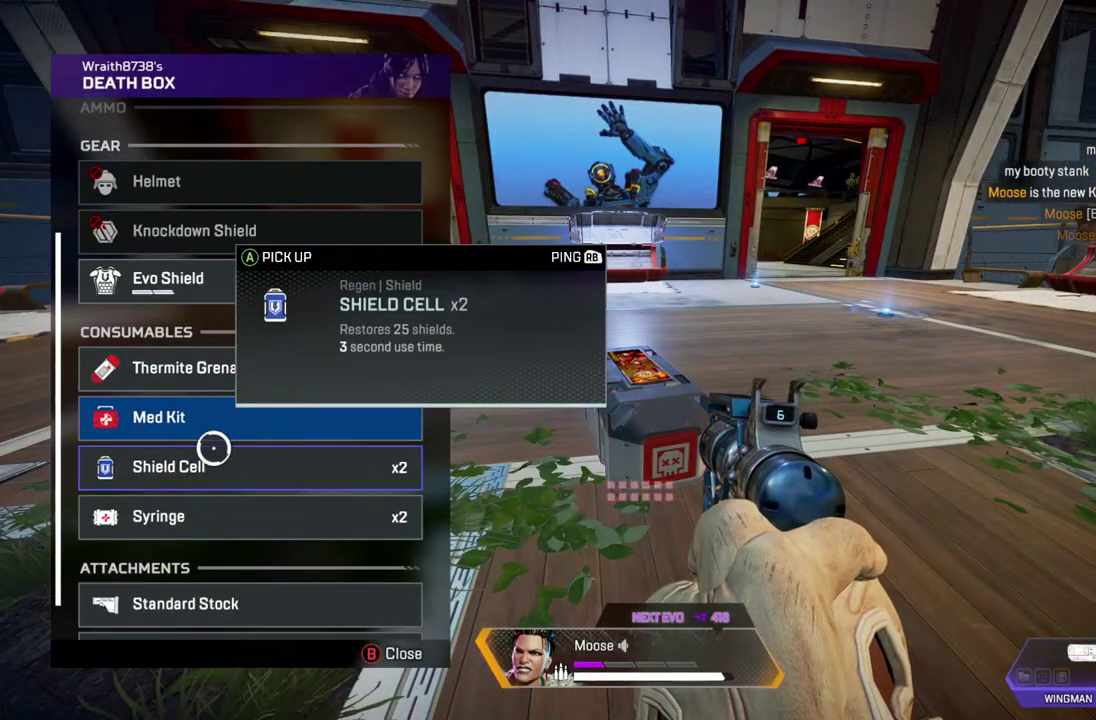
{"buttons": [], "left_stick": "center", "right_stick": "center", "button_events": []}
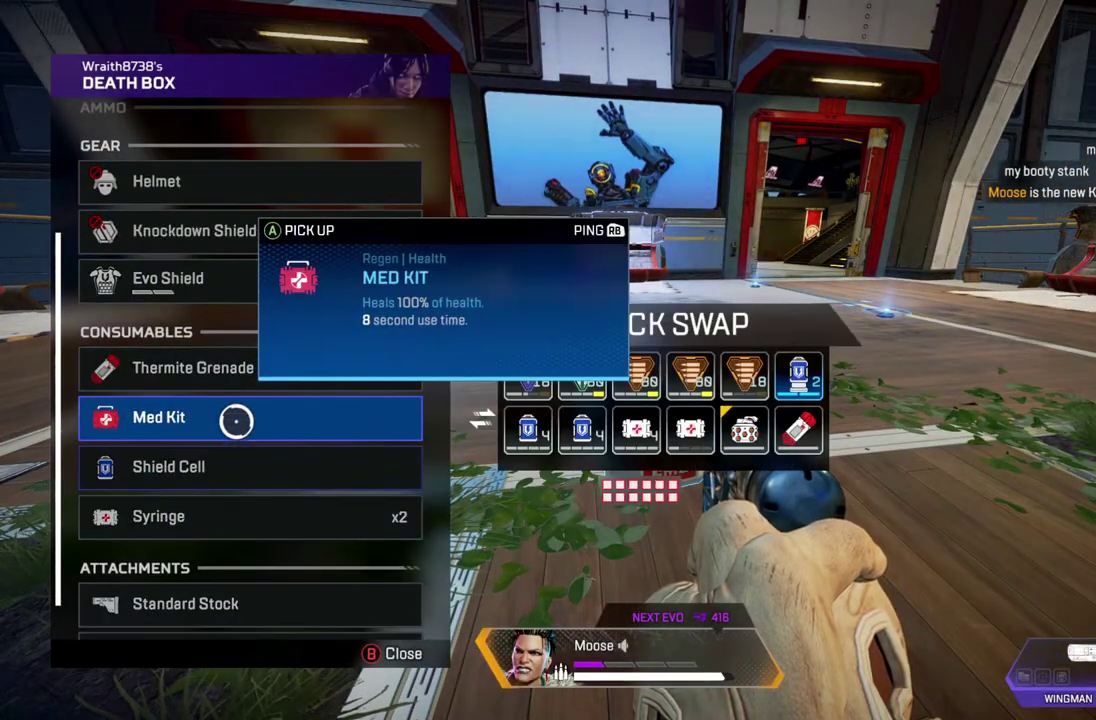
{"buttons": [], "left_stick": "center", "right_stick": "center", "button_events": [[183, "TRIANGLE", "down"], [267, "TRIANGLE", "up"]]}
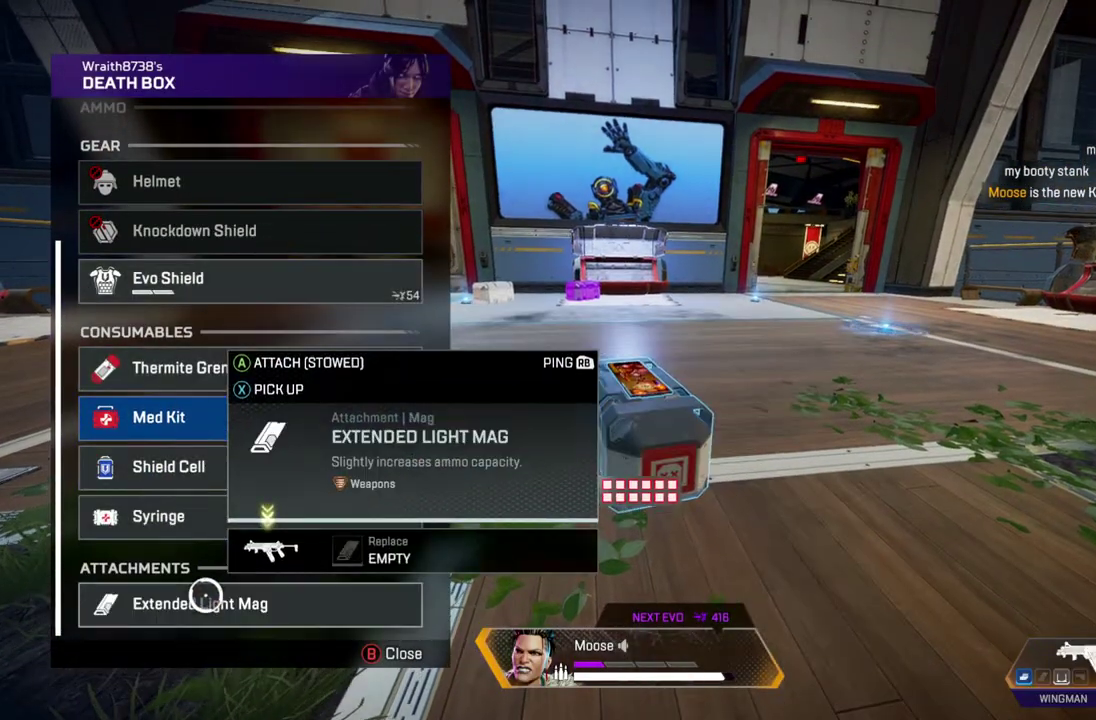
{"buttons": [], "left_stick": "center", "right_stick": "center", "button_events": []}
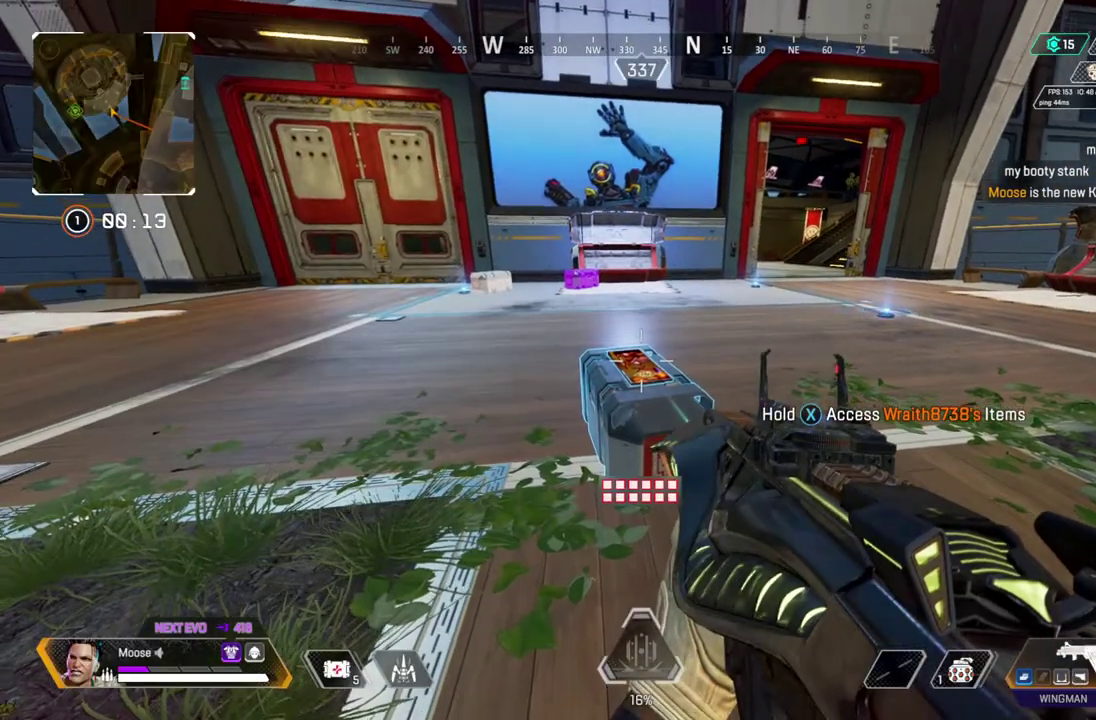
{"buttons": ["SQUARE"], "left_stick": "center", "right_stick": "center", "button_events": [[33, "SQUARE", "down"]]}
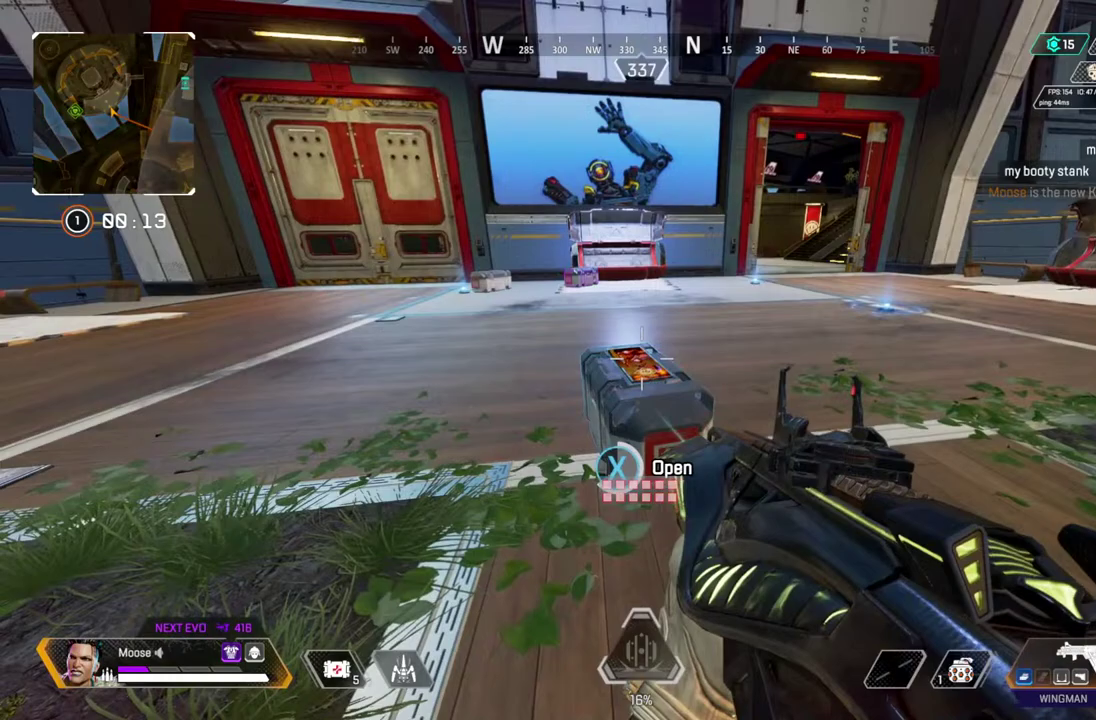
{"buttons": [], "left_stick": "center", "right_stick": "center", "button_events": [[200, "SQUARE", "up"]]}
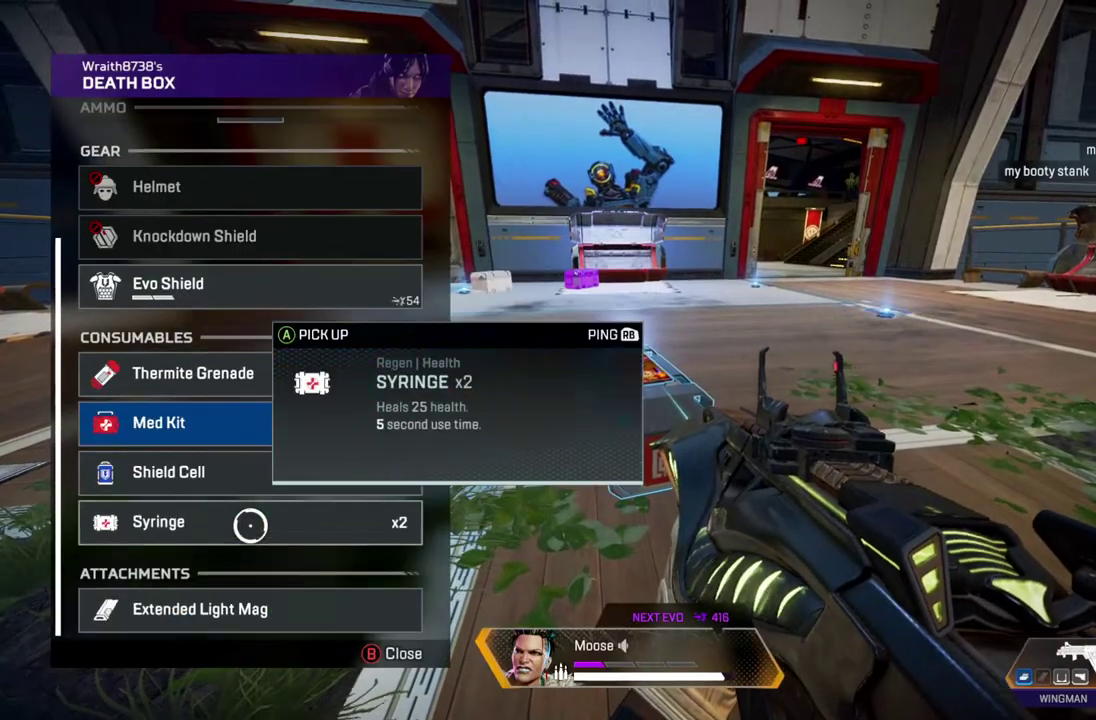
{"buttons": [], "left_stick": "center", "right_stick": "center", "button_events": []}
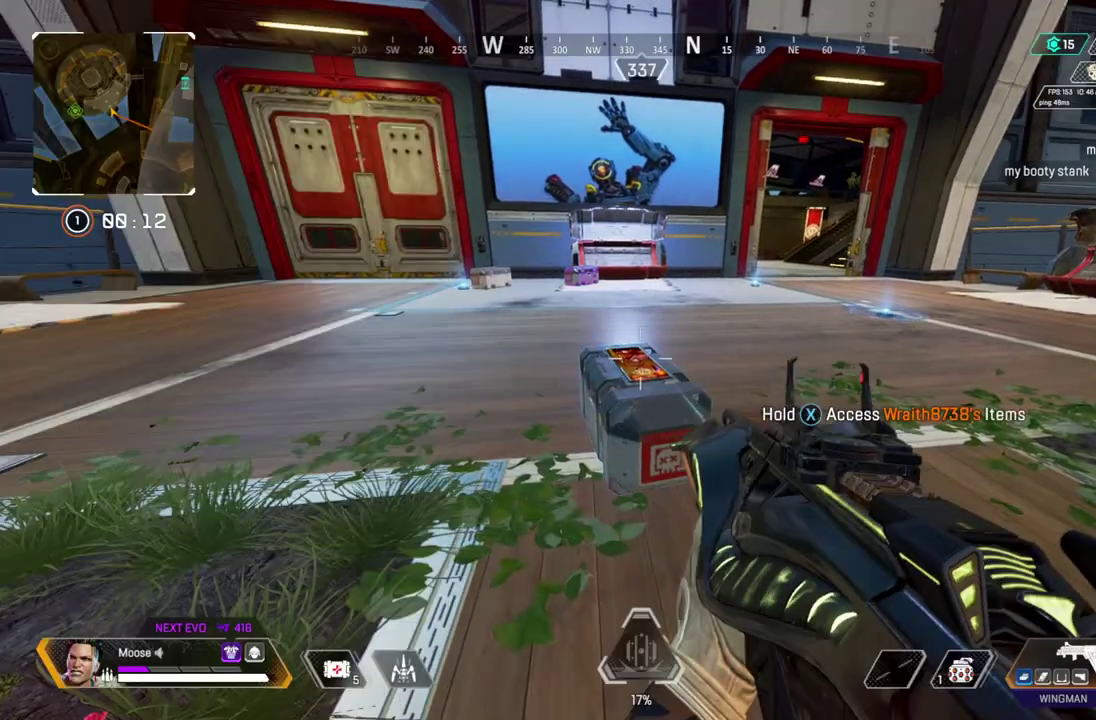
{"buttons": [], "left_stick": "up", "right_stick": "center", "button_events": []}
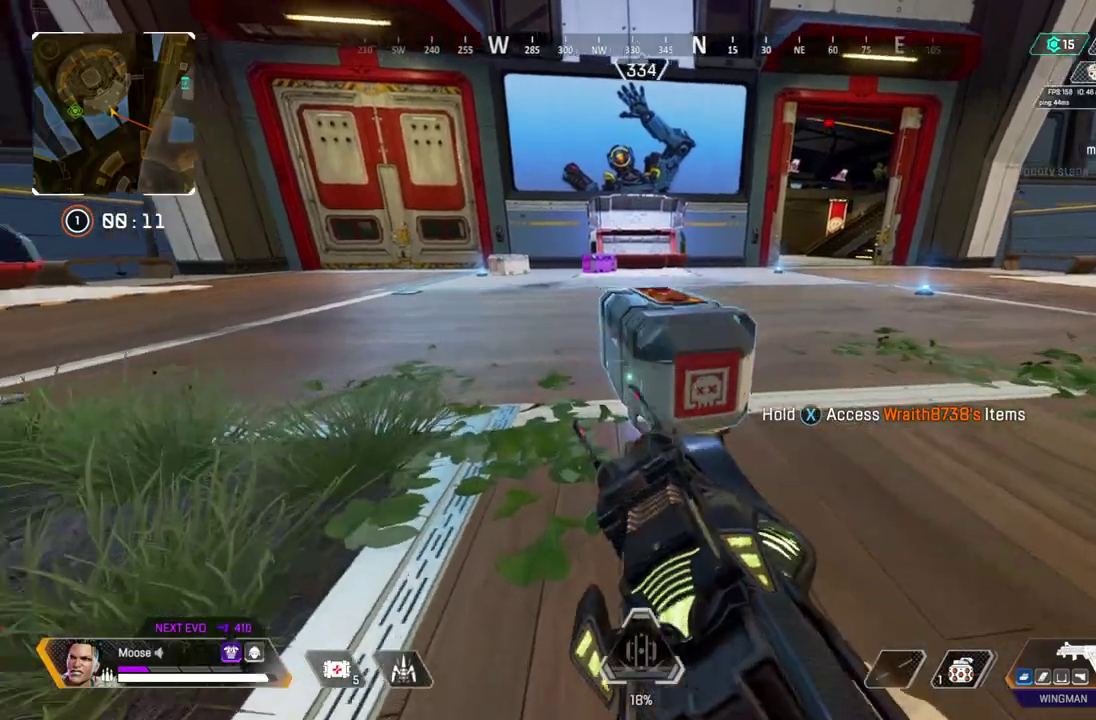
{"buttons": [], "left_stick": "up", "right_stick": "right", "button_events": [[183, "SQUARE", "down"], [233, "SQUARE", "up"]]}
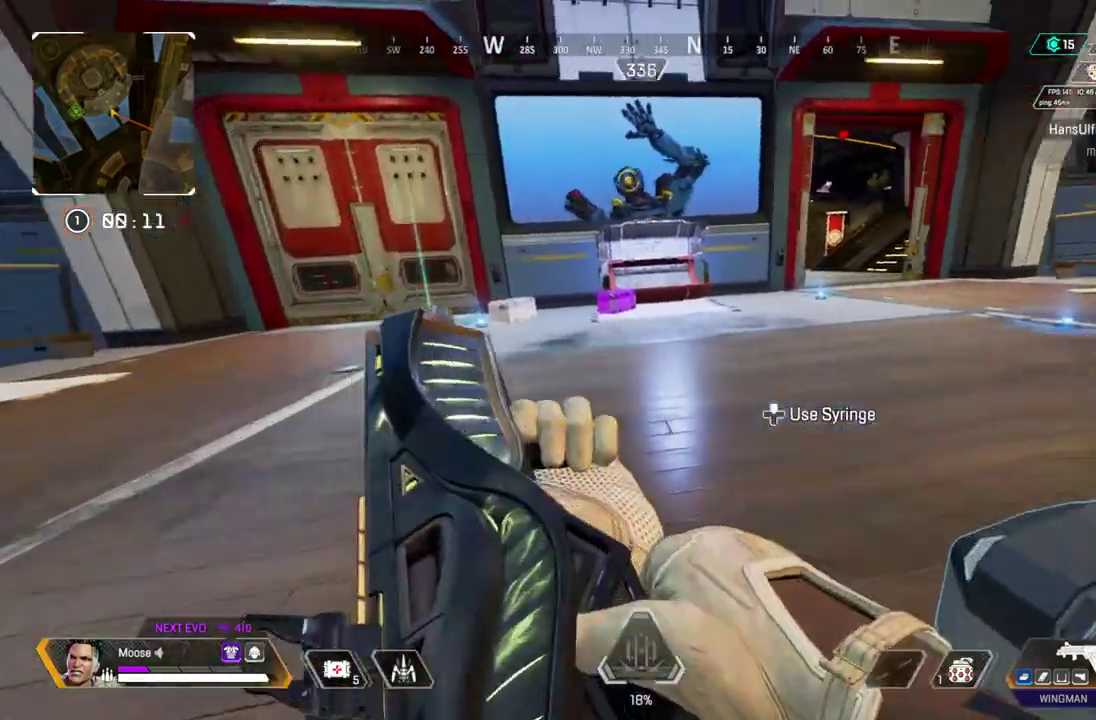
{"buttons": [], "left_stick": "right", "right_stick": "center", "button_events": []}
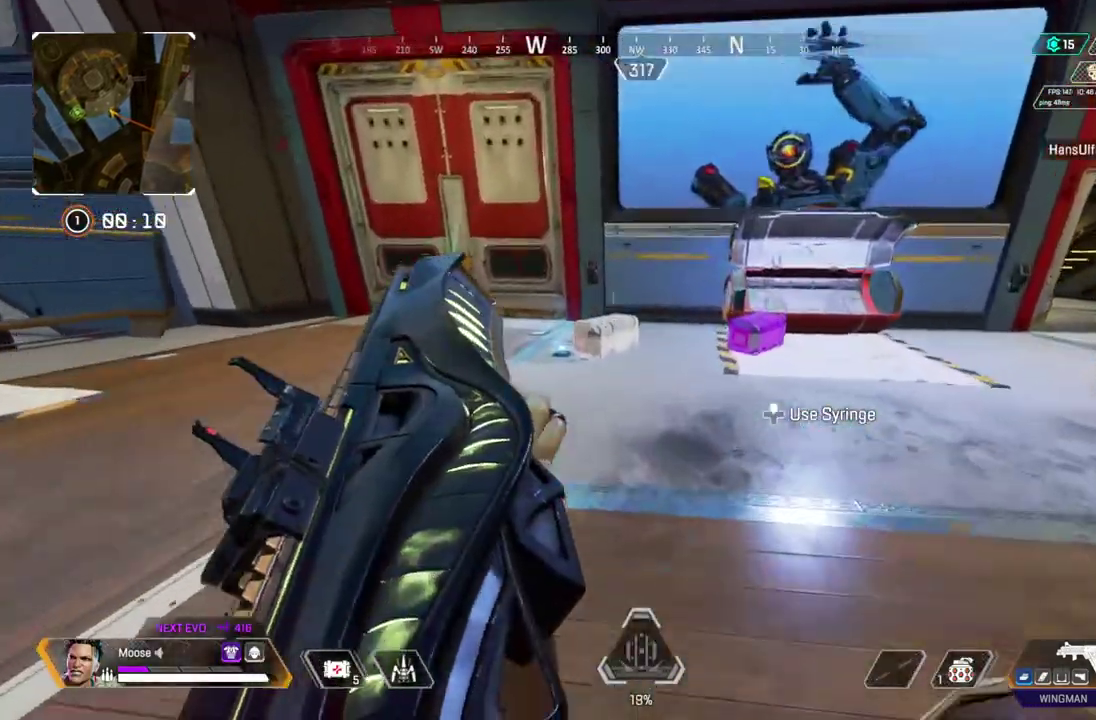
{"buttons": ["SQUARE"], "left_stick": "down", "right_stick": "center", "button_events": [[333, "SQUARE", "down"]]}
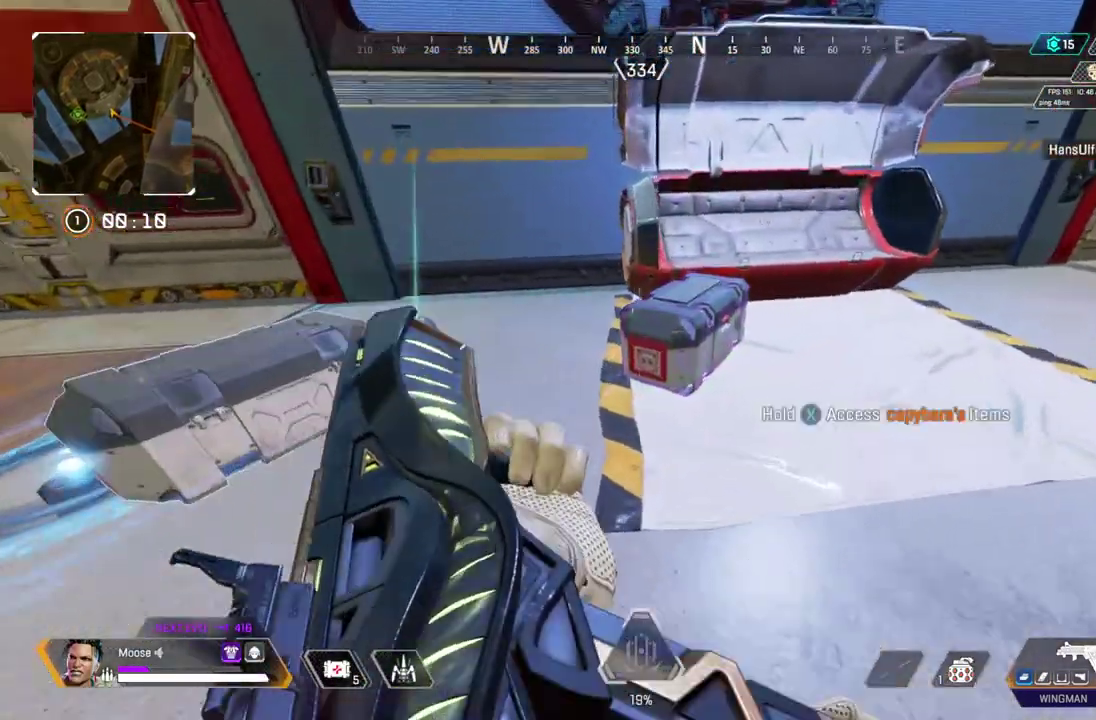
{"buttons": [], "left_stick": "center", "right_stick": "center", "button_events": [[500, "SQUARE", "up"]]}
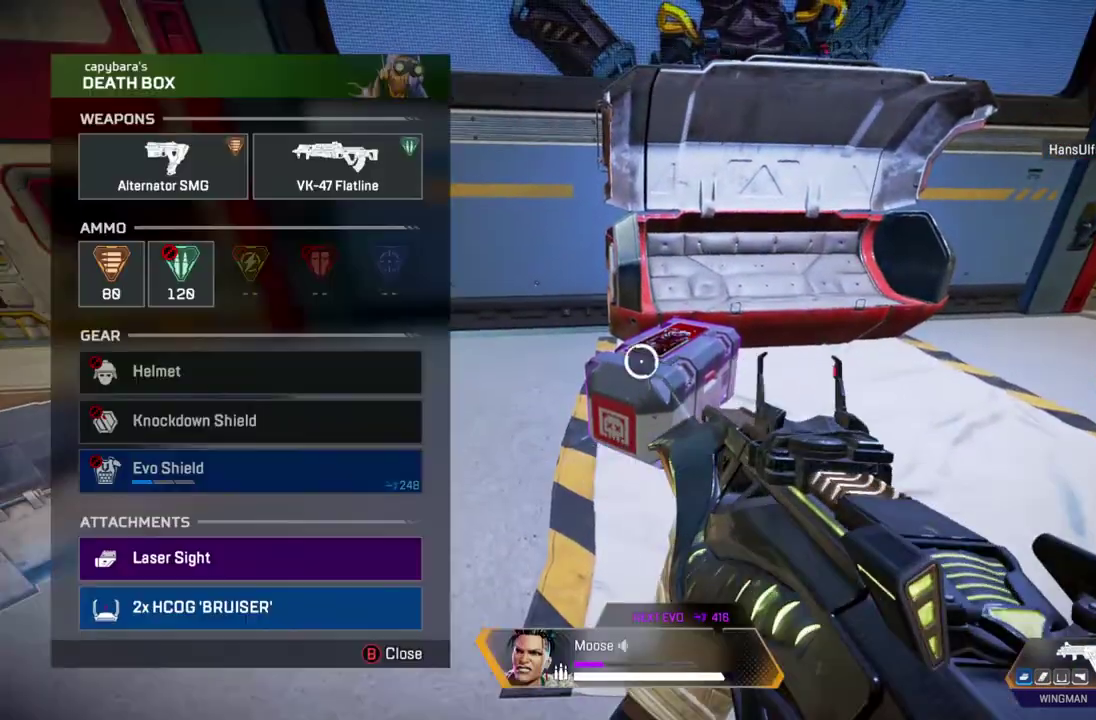
{"buttons": [], "left_stick": "center", "right_stick": "center", "button_events": []}
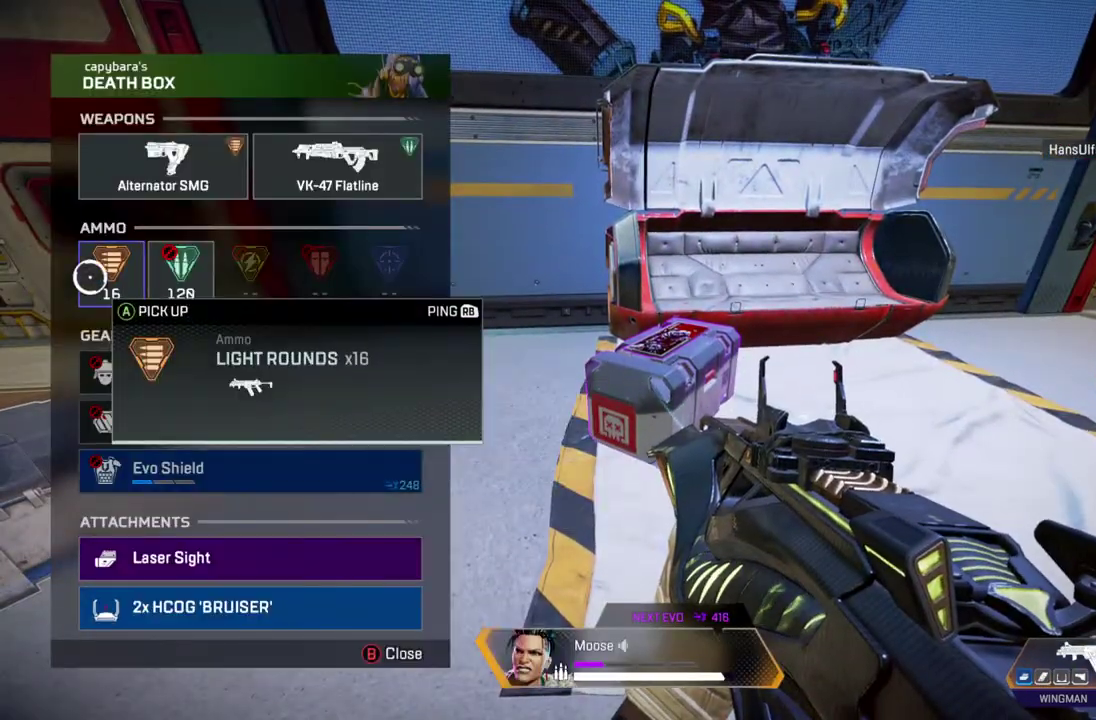
{"buttons": [], "left_stick": "right", "right_stick": "center", "button_events": []}
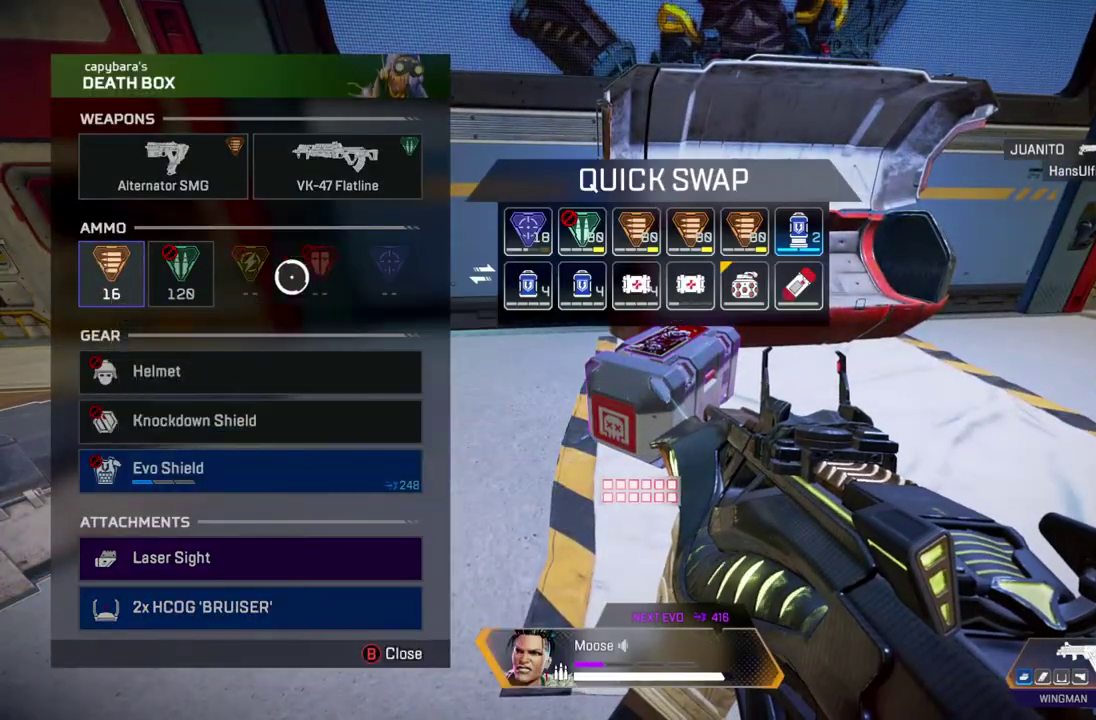
{"buttons": [], "left_stick": "center", "right_stick": "center", "button_events": []}
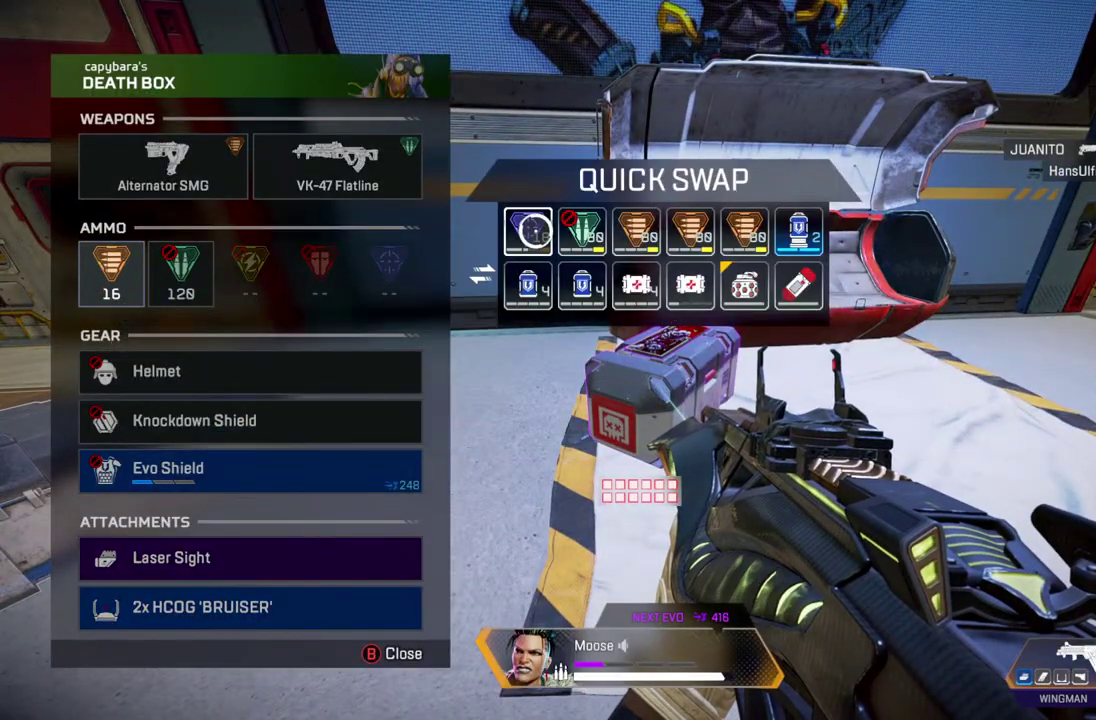
{"buttons": [], "left_stick": "center", "right_stick": "down", "button_events": []}
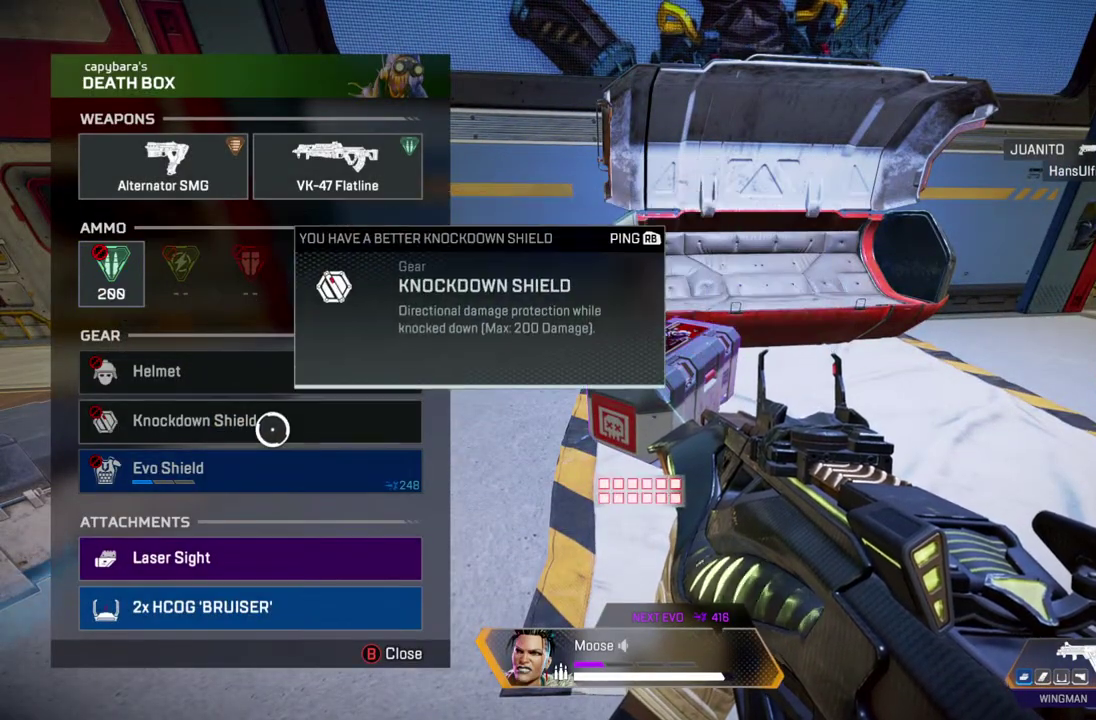
{"buttons": [], "left_stick": "center", "right_stick": "center", "button_events": []}
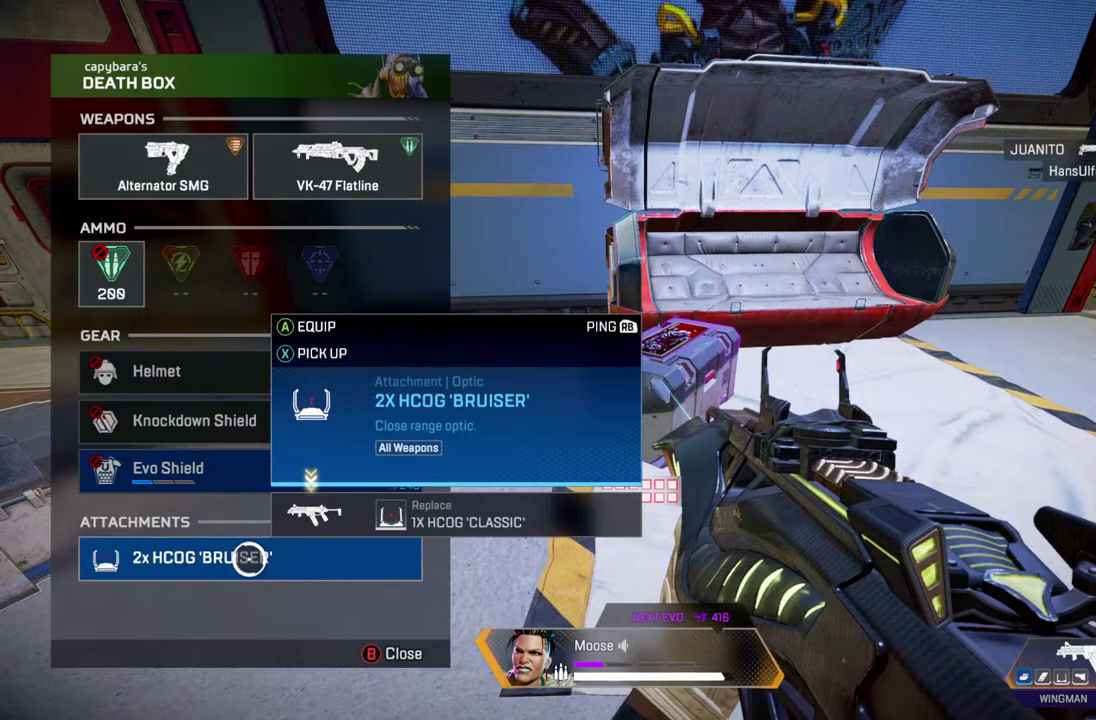
{"buttons": ["SQUARE"], "left_stick": "left", "right_stick": "center", "button_events": [[133, "TRIANGLE", "down"], [233, "TRIANGLE", "up"], [433, "SQUARE", "down"]]}
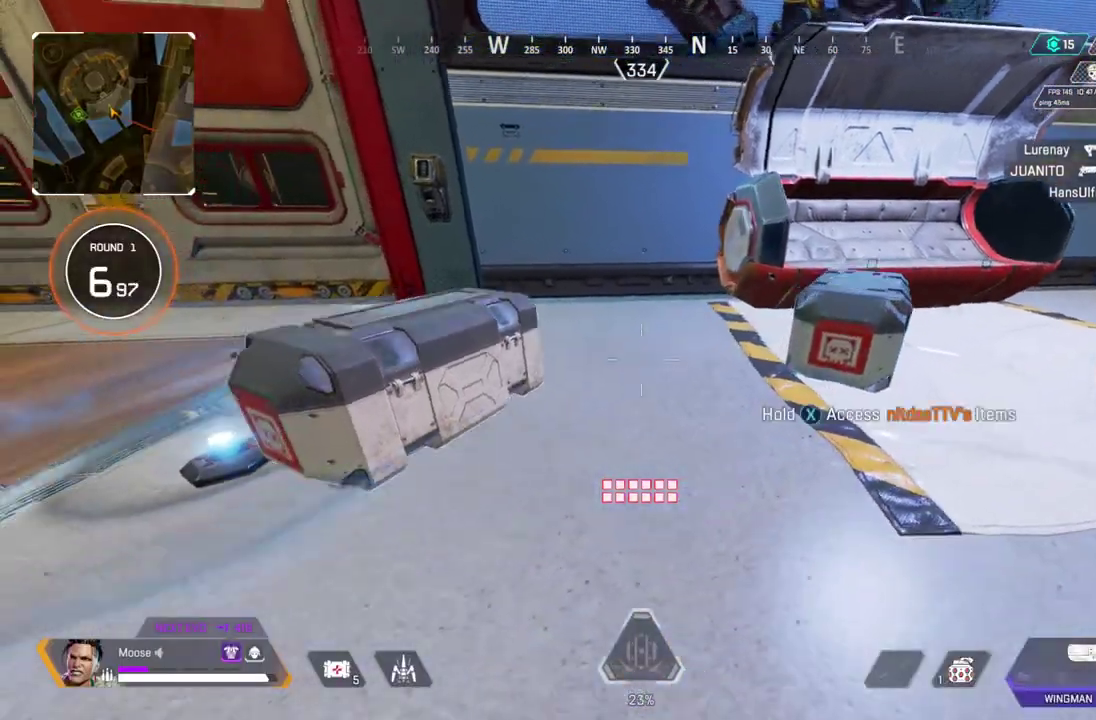
{"buttons": ["SQUARE"], "left_stick": "center", "right_stick": "center", "button_events": []}
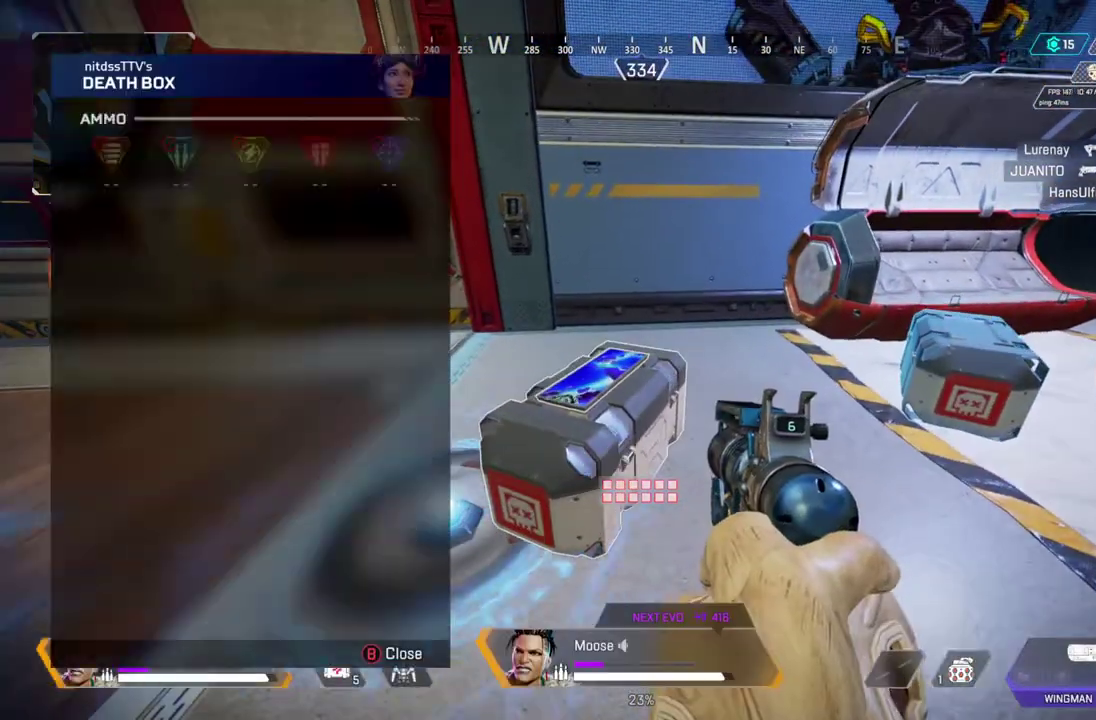
{"buttons": [], "left_stick": "up-left", "right_stick": "center", "button_events": [[117, "SQUARE", "up"]]}
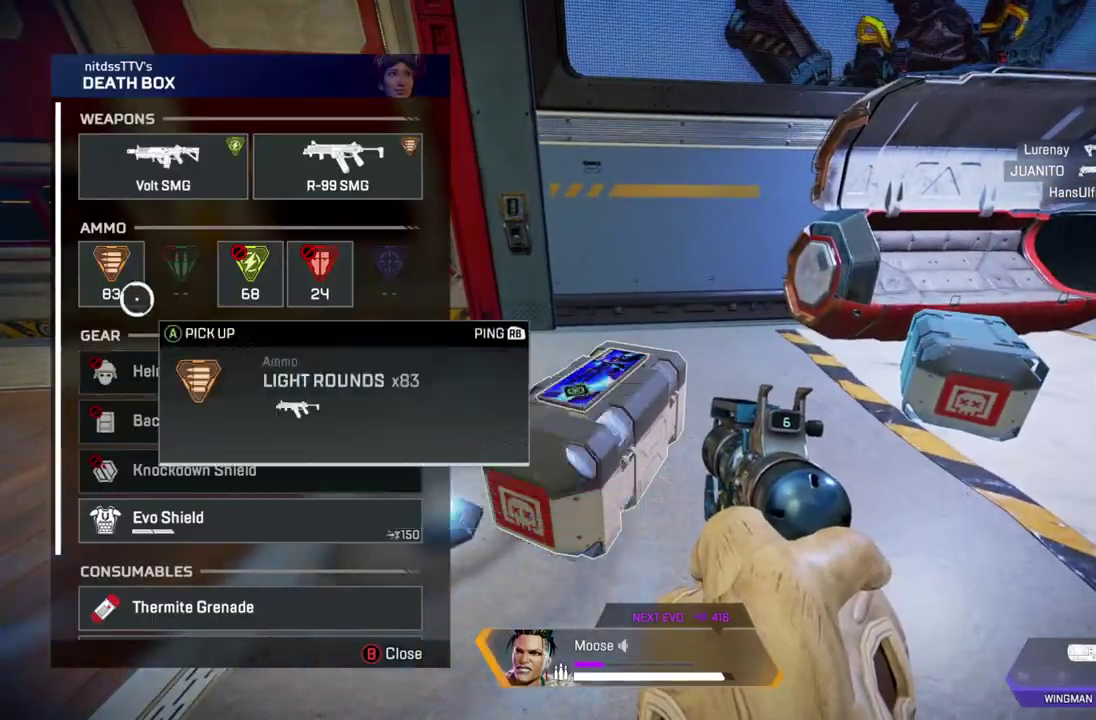
{"buttons": [], "left_stick": "right", "right_stick": "center", "button_events": []}
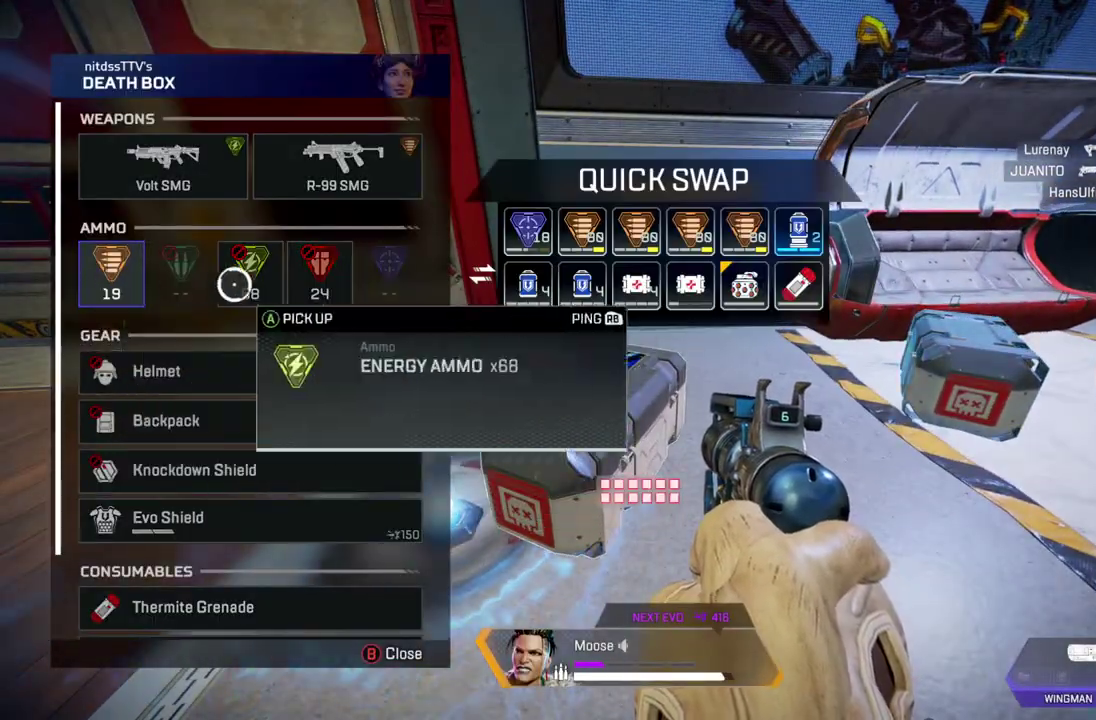
{"buttons": [], "left_stick": "center", "right_stick": "center", "button_events": []}
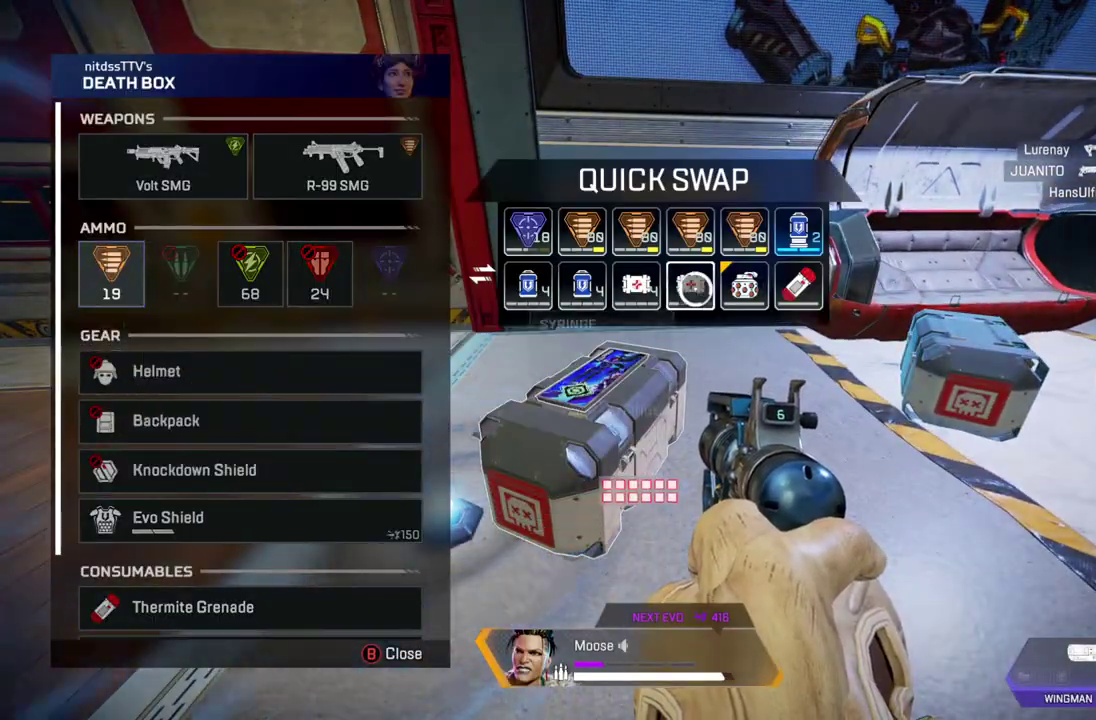
{"buttons": [], "left_stick": "down", "right_stick": "down", "button_events": []}
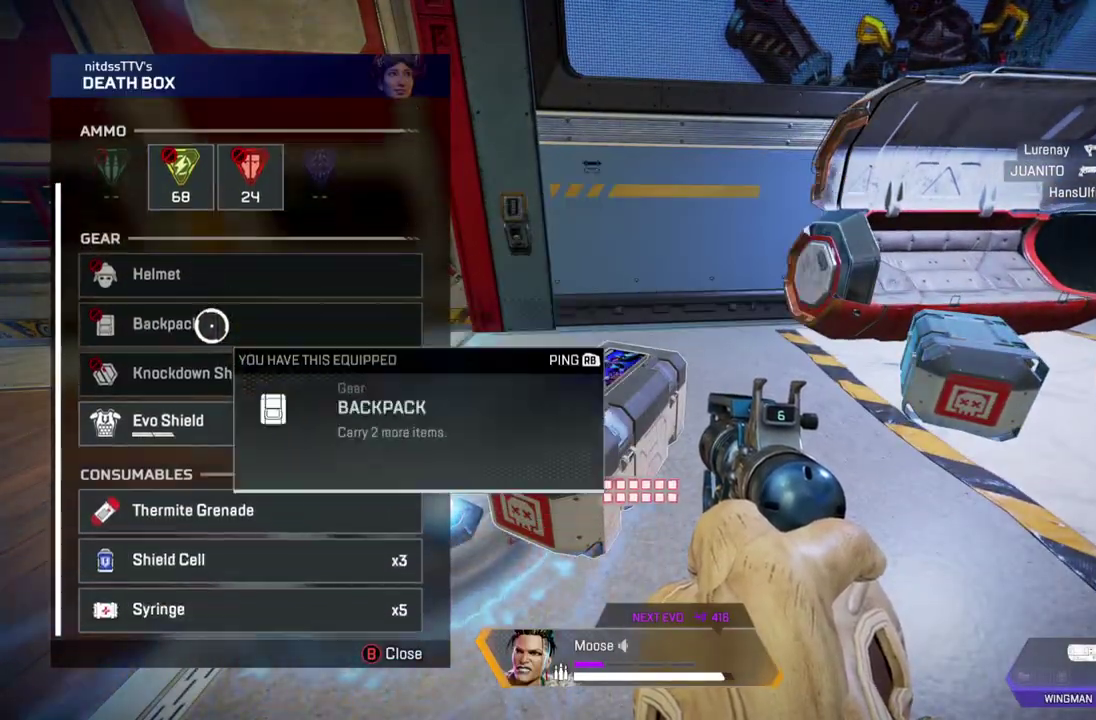
{"buttons": [], "left_stick": "center", "right_stick": "center", "button_events": []}
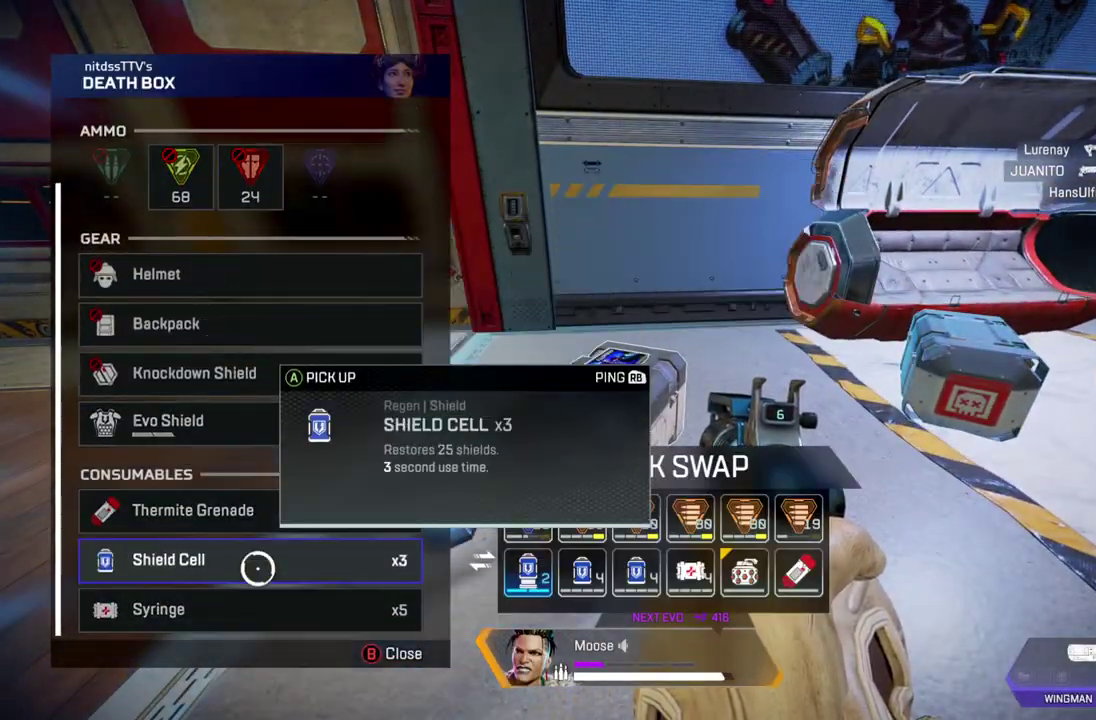
{"buttons": [], "left_stick": "center", "right_stick": "center", "button_events": []}
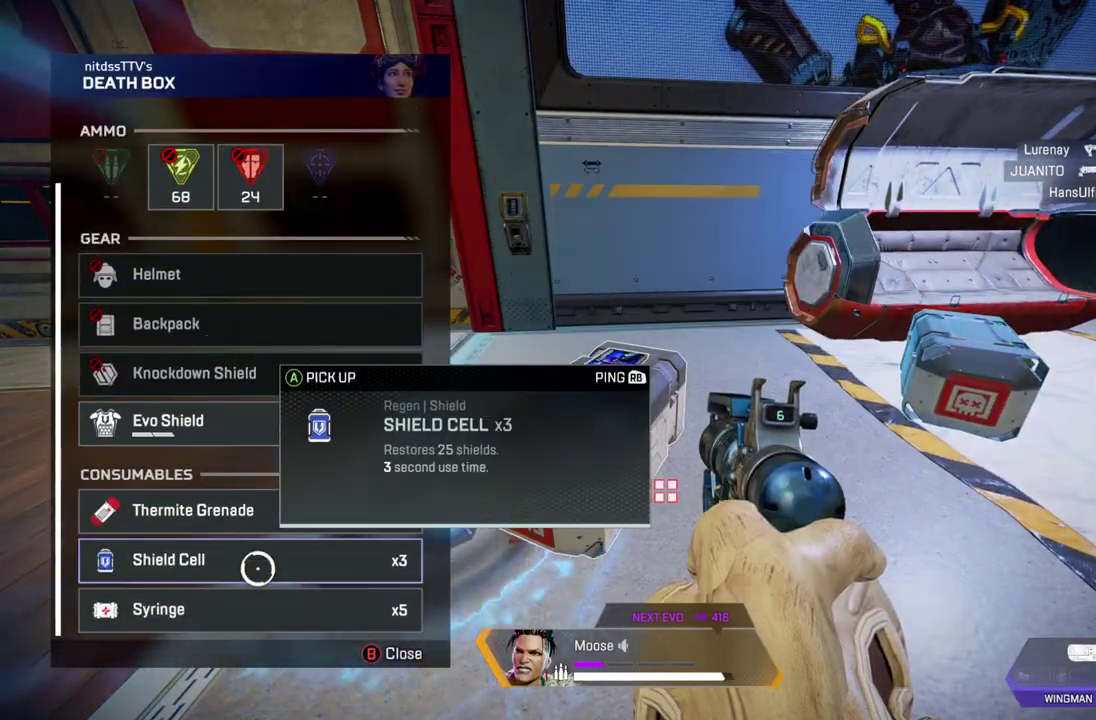
{"buttons": ["DPAD_UP"], "left_stick": "center", "right_stick": "center", "button_events": [[400, "DPAD_UP", "down"]]}
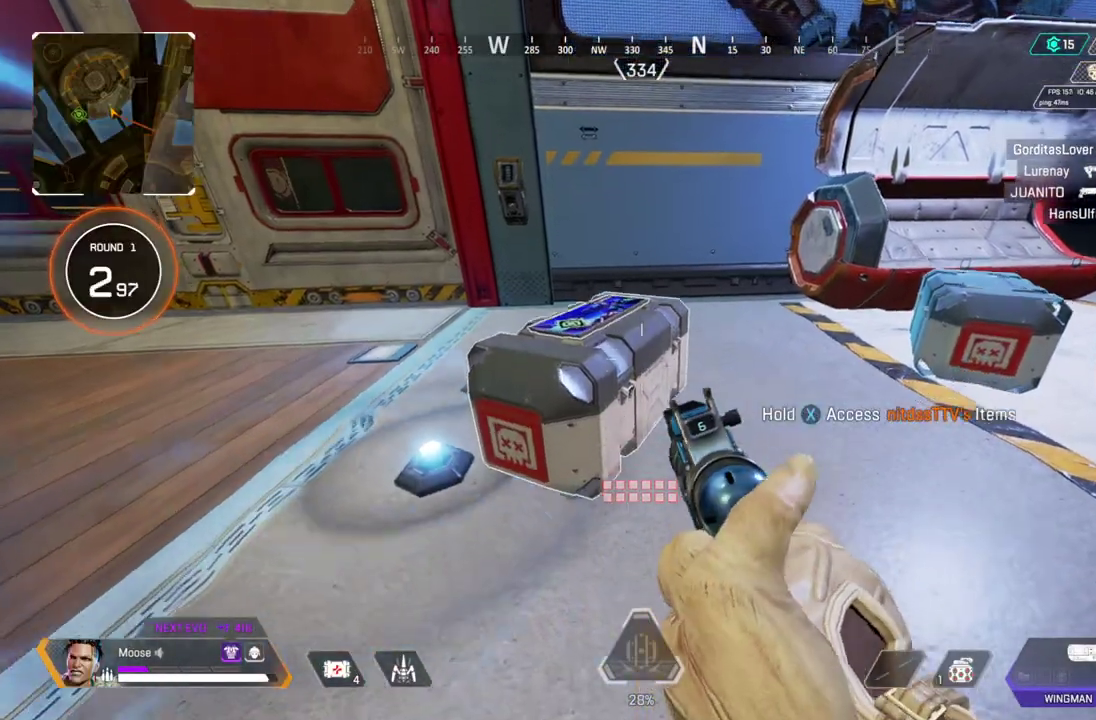
{"buttons": [], "left_stick": "center", "right_stick": "left", "button_events": [[217, "DPAD_UP", "up"], [283, "DPAD_UP", "down"], [367, "DPAD_UP", "up"]]}
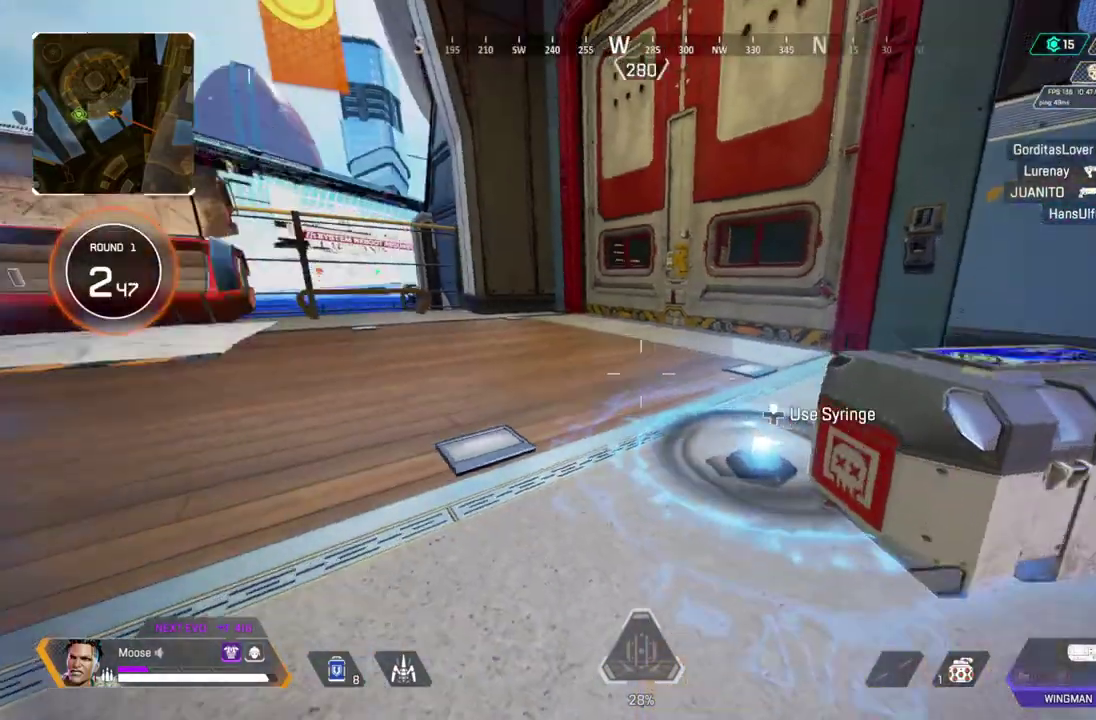
{"buttons": [], "left_stick": "center", "right_stick": "center", "button_events": []}
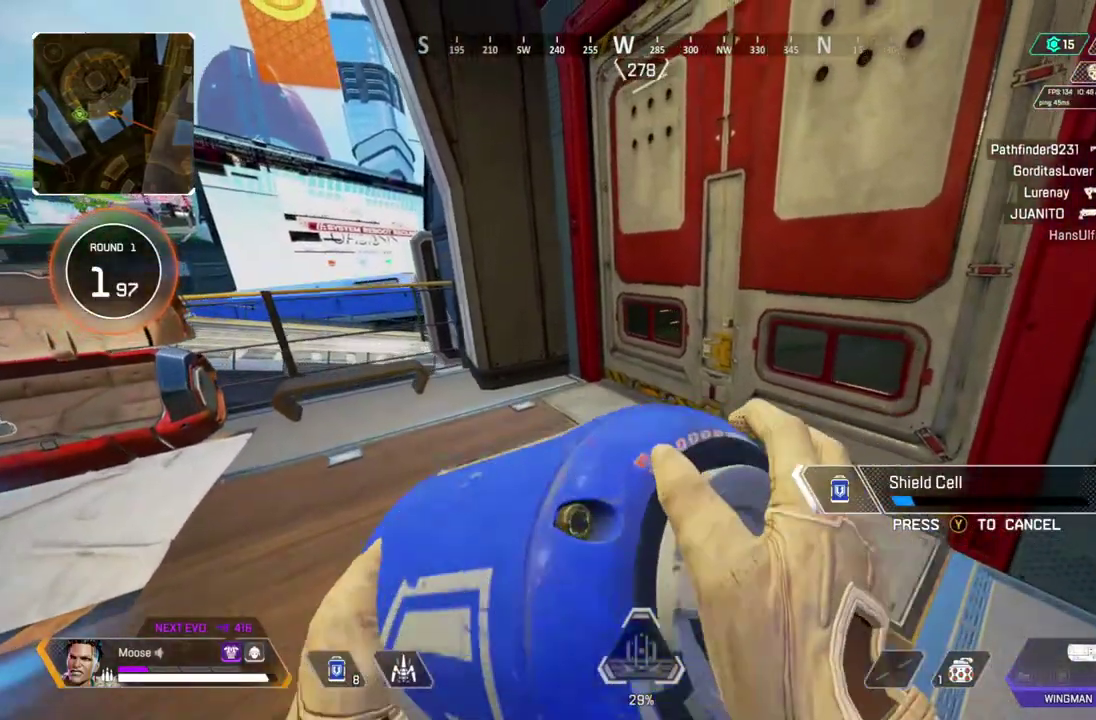
{"buttons": [], "left_stick": "up", "right_stick": "center", "button_events": []}